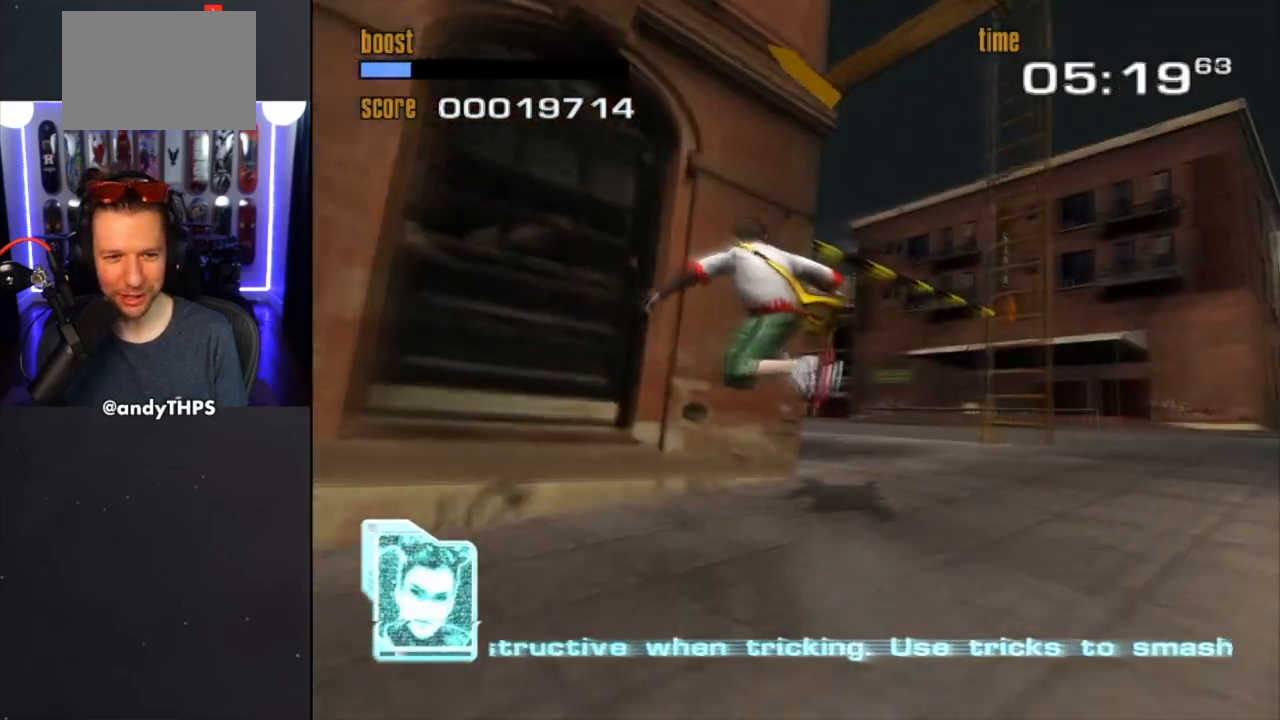
Gameplay with a controller (PlayStation layout); each line is a JSON object with the inputs held at the frame after it. "events" lists button and stick changes between this image and that frame as [ms after this image, input, new state], when the widget could be followed in between. Not read: L2 R2.
{"buttons": [], "left_stick": "left", "right_stick": "center", "events": [[350, "left_stick", "up-left"], [500, "left_stick", "left"]]}
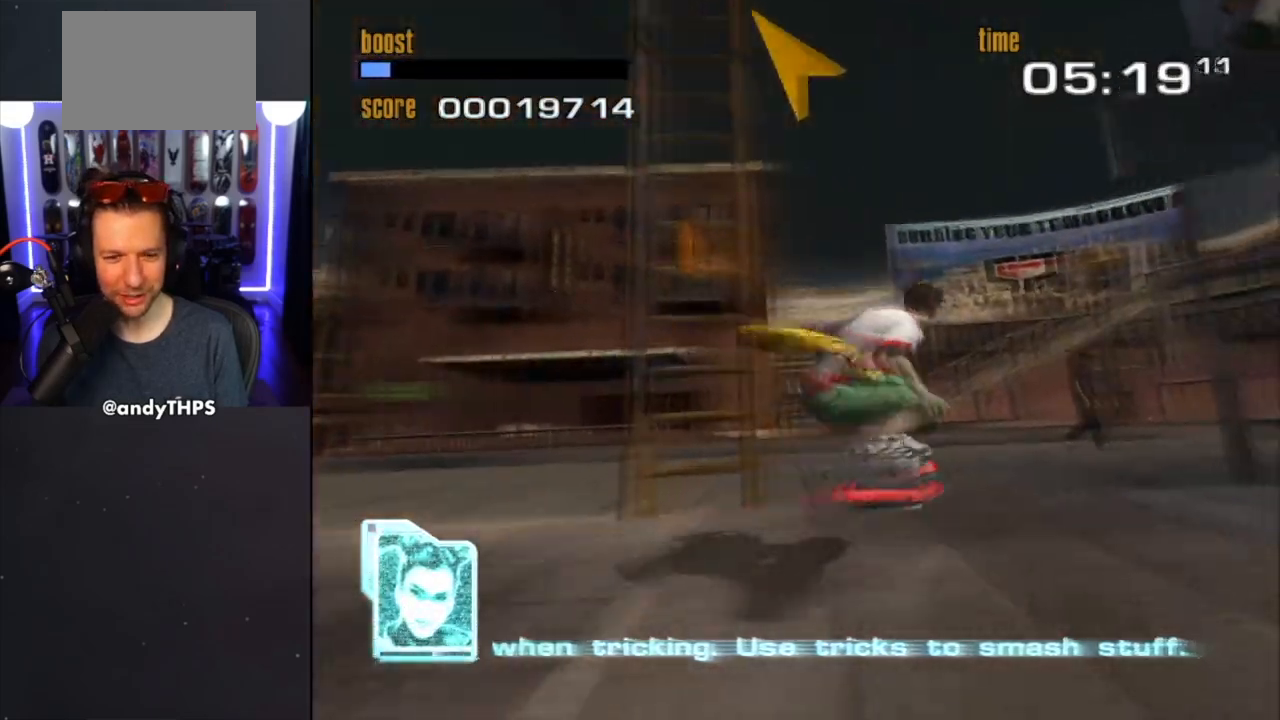
{"buttons": [], "left_stick": "center", "right_stick": "center", "events": [[417, "left_stick", "center"]]}
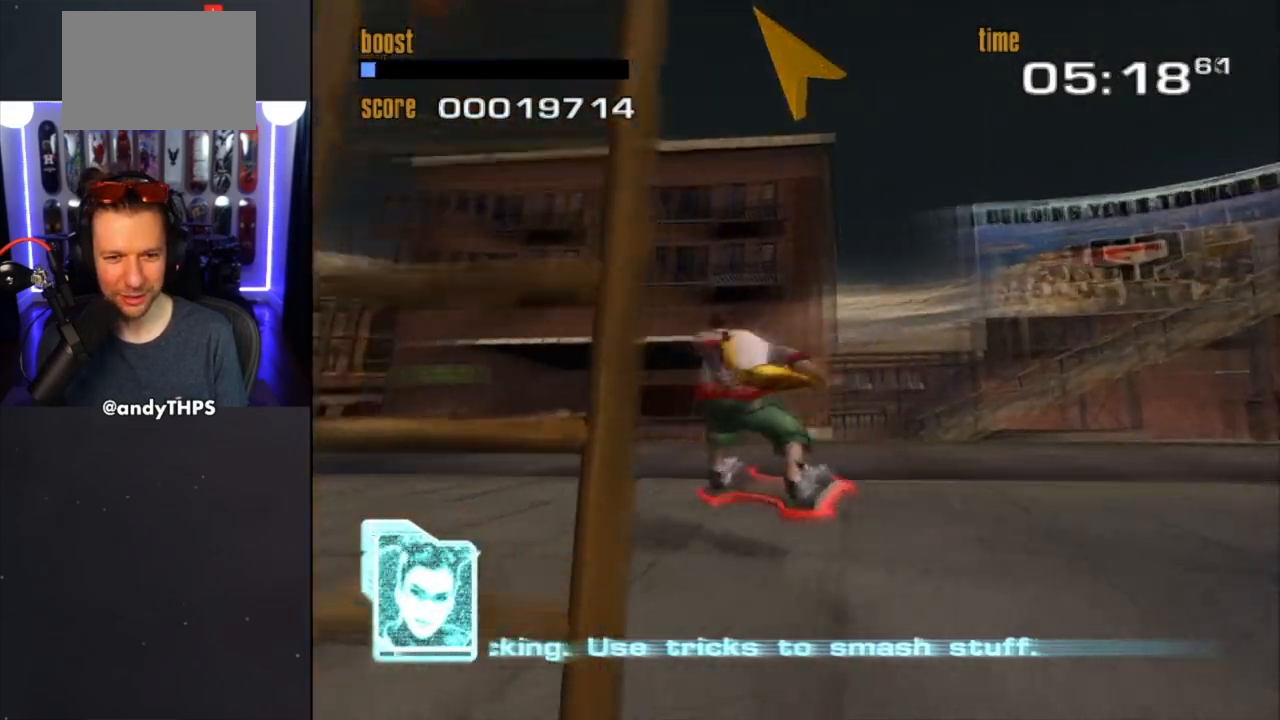
{"buttons": [], "left_stick": "left", "right_stick": "center", "events": [[117, "left_stick", "left"], [167, "left_stick", "up-left"], [367, "left_stick", "center"], [483, "left_stick", "left"]]}
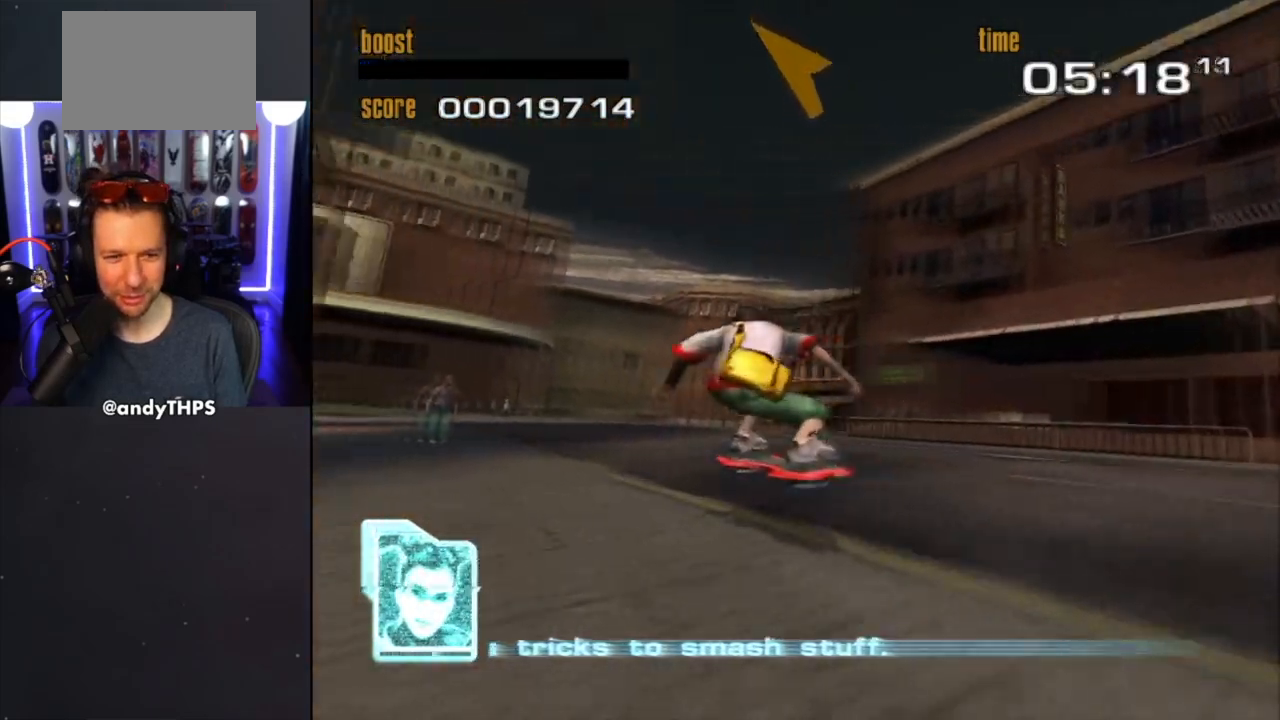
{"buttons": [], "left_stick": "center", "right_stick": "center", "events": [[250, "left_stick", "center"]]}
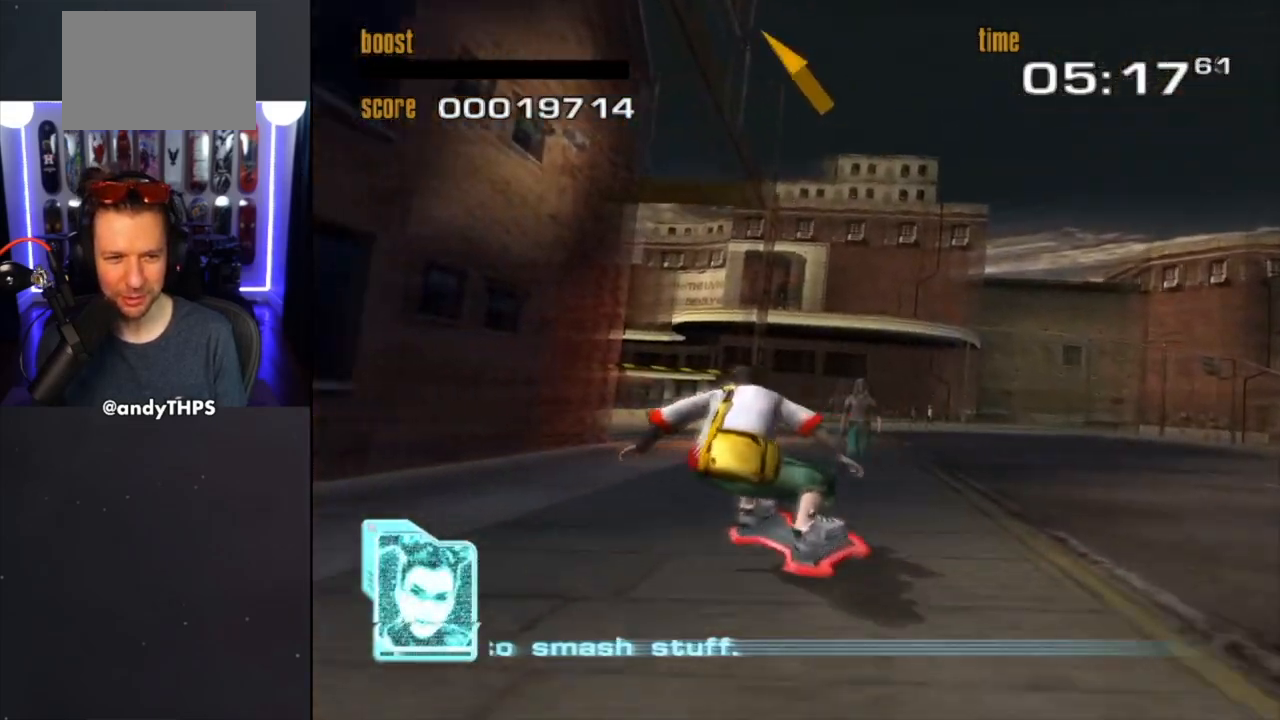
{"buttons": [], "left_stick": "right", "right_stick": "center", "events": [[67, "left_stick", "right"], [267, "left_stick", "up"], [333, "left_stick", "center"], [400, "left_stick", "right"]]}
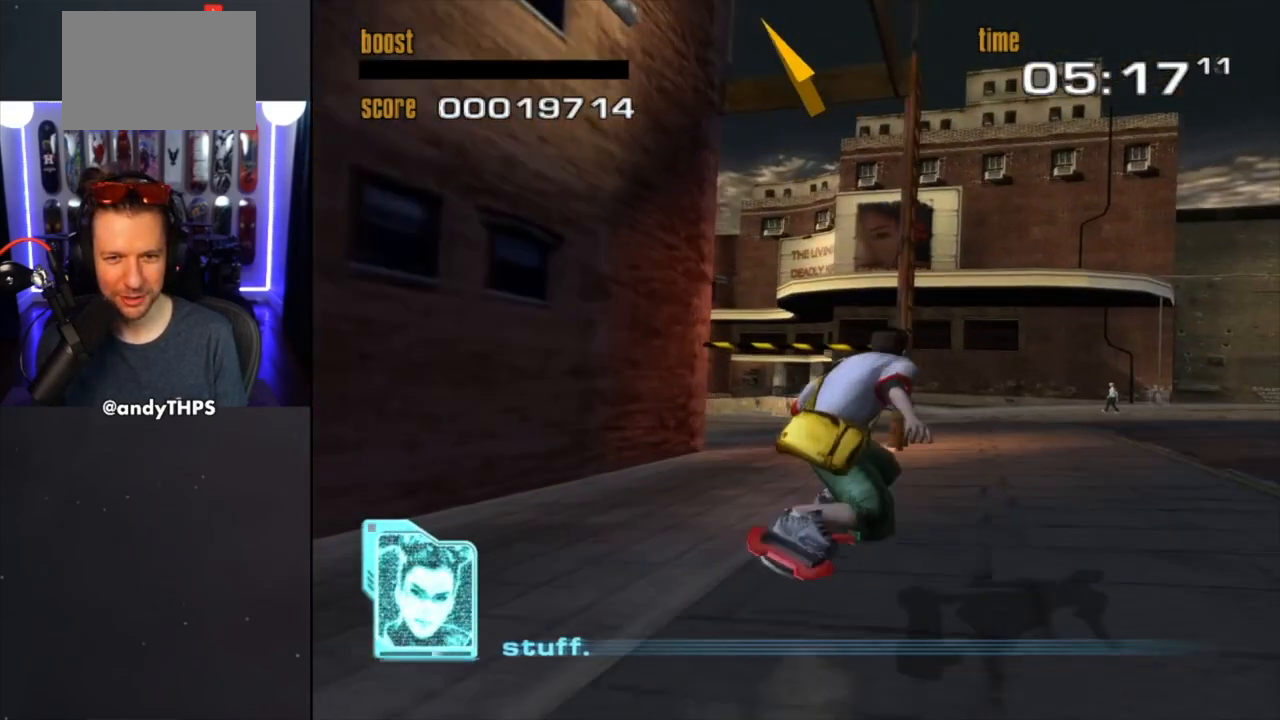
{"buttons": [], "left_stick": "up-left", "right_stick": "center", "events": [[400, "left_stick", "up-left"]]}
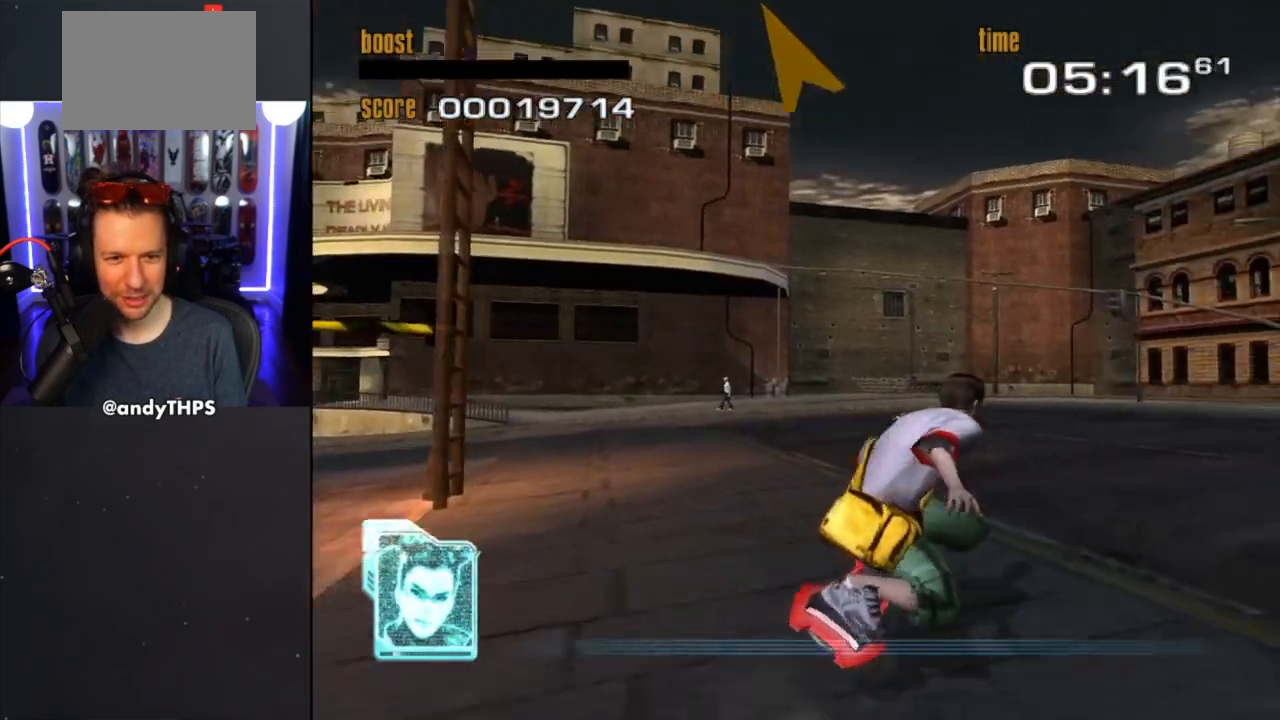
{"buttons": [], "left_stick": "center", "right_stick": "center", "events": [[317, "left_stick", "center"]]}
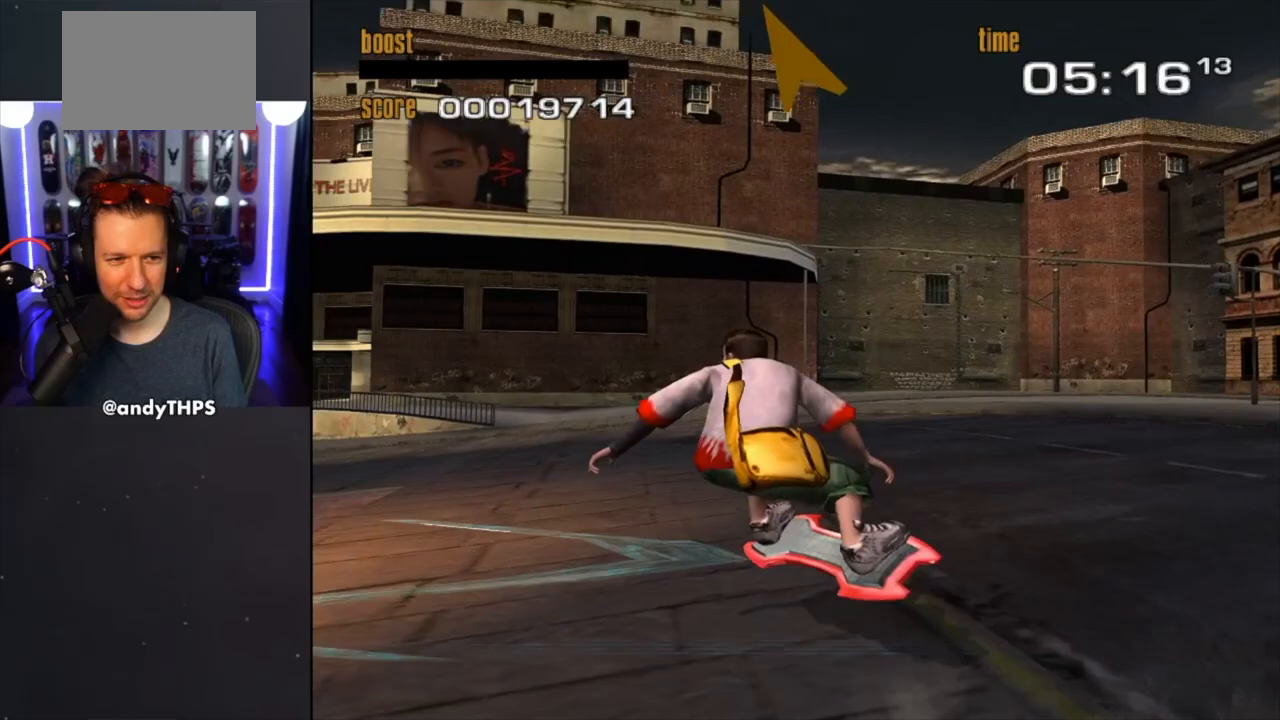
{"buttons": [], "left_stick": "left", "right_stick": "center", "events": [[467, "left_stick", "left"]]}
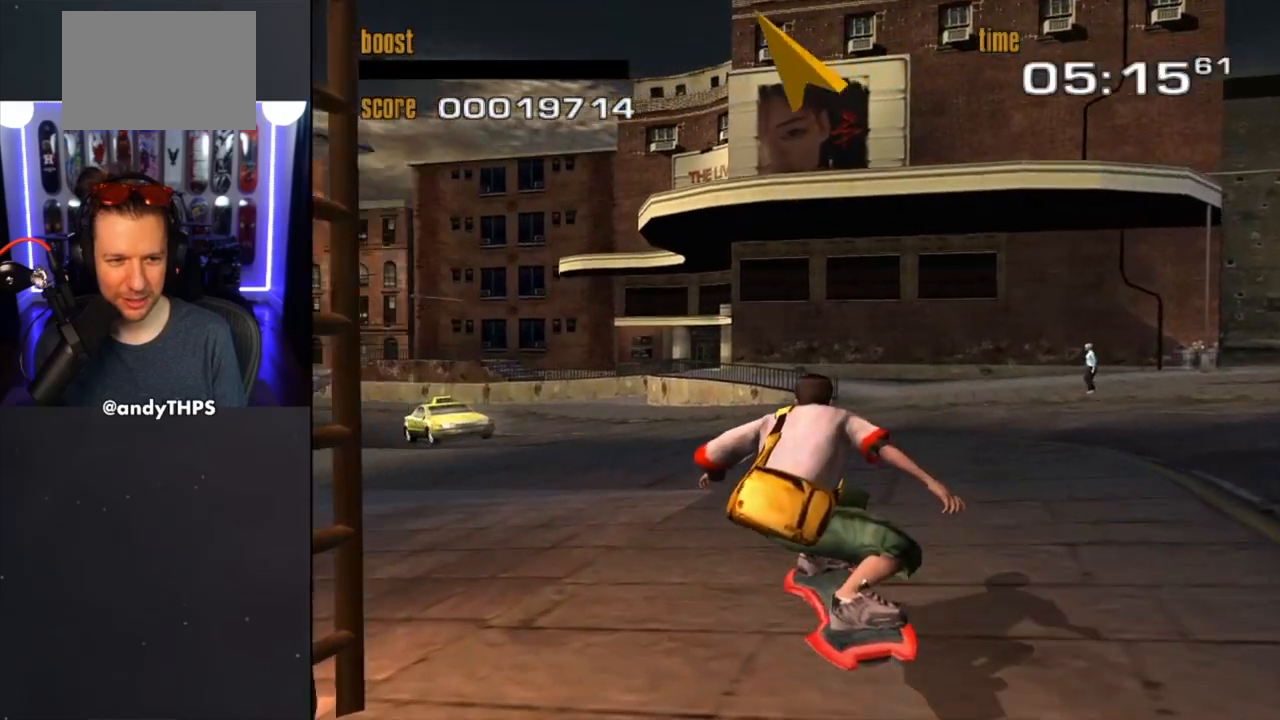
{"buttons": ["CROSS"], "left_stick": "down-left", "right_stick": "center", "events": [[200, "left_stick", "down-left"], [467, "CROSS", "down"]]}
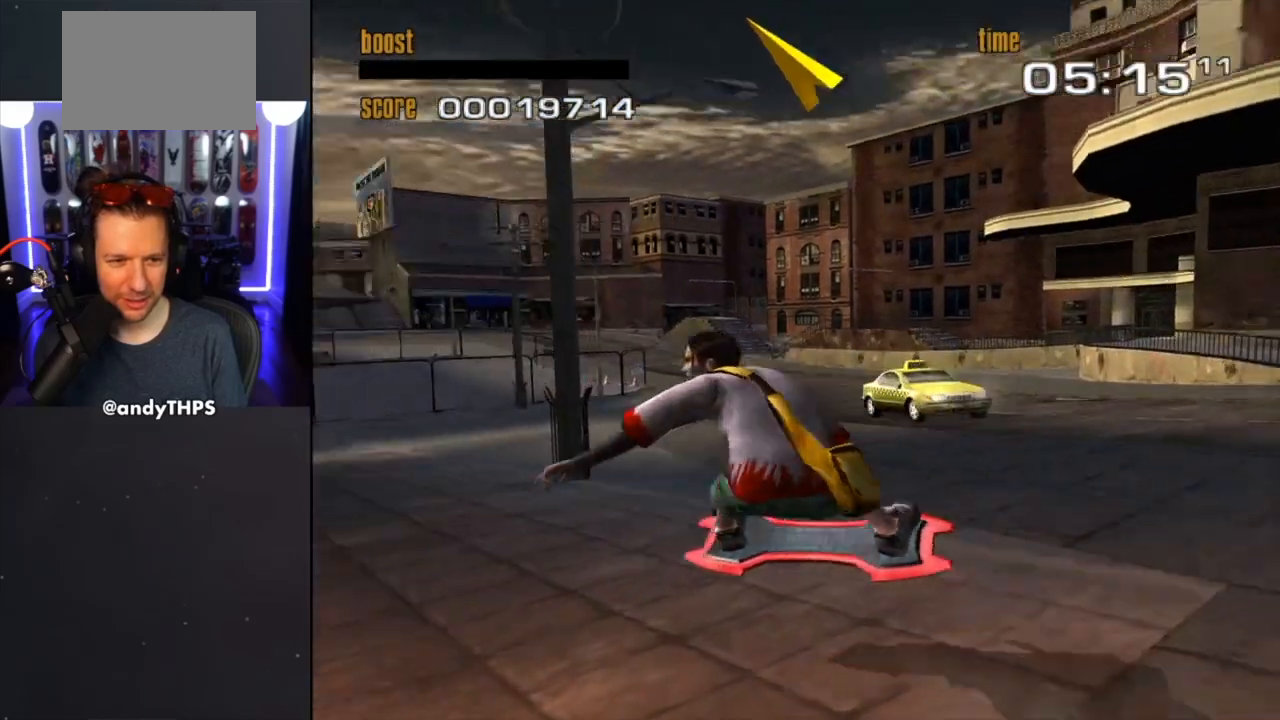
{"buttons": ["CIRCLE"], "left_stick": "down-left", "right_stick": "center", "events": [[117, "left_stick", "center"], [133, "CROSS", "up"], [183, "CIRCLE", "down"], [500, "left_stick", "down-left"]]}
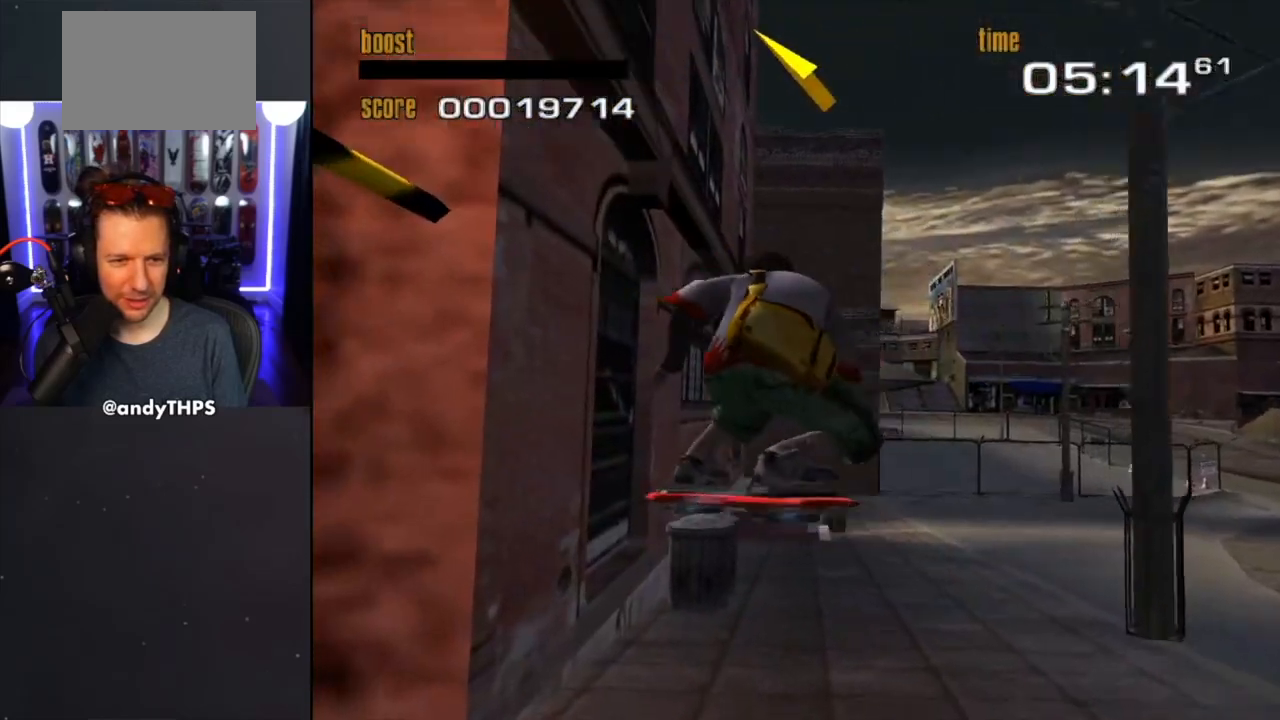
{"buttons": [], "left_stick": "down-right", "right_stick": "center", "events": [[150, "CIRCLE", "up"], [150, "left_stick", "down-right"]]}
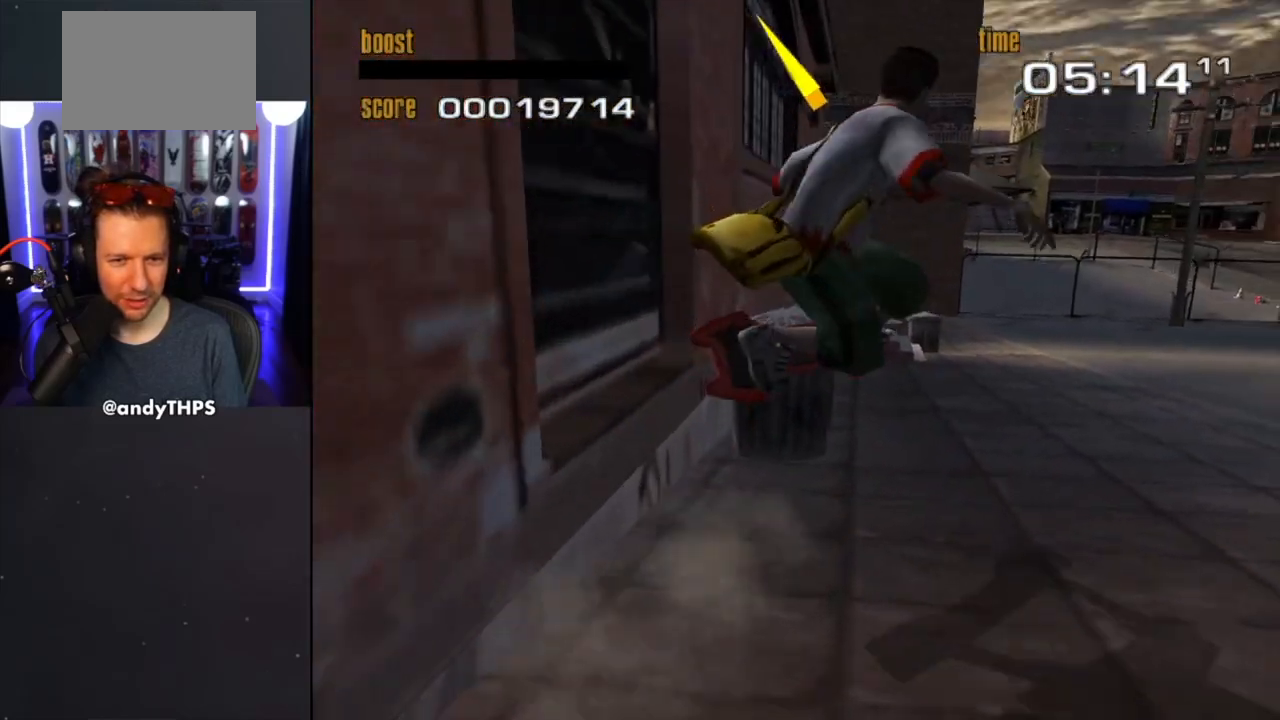
{"buttons": [], "left_stick": "left", "right_stick": "center", "events": [[383, "left_stick", "center"], [450, "left_stick", "left"]]}
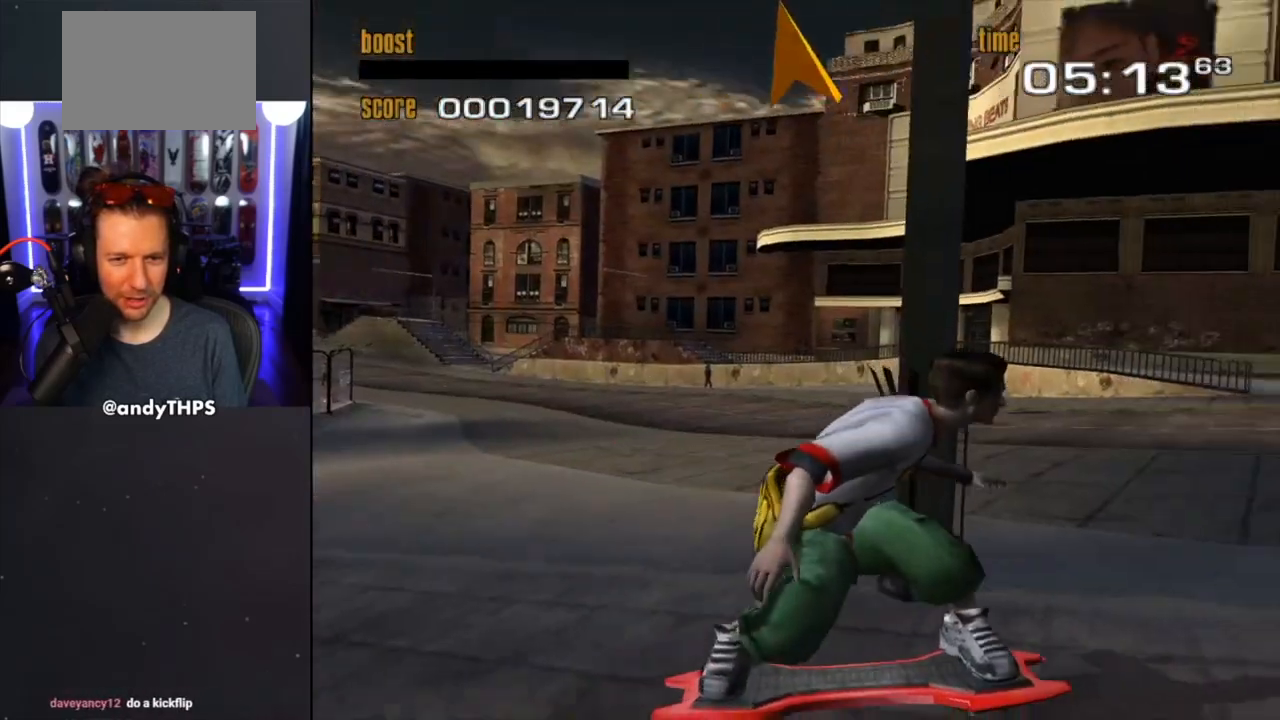
{"buttons": [], "left_stick": "left", "right_stick": "right", "events": [[183, "left_stick", "center"], [383, "right_stick", "right"], [433, "left_stick", "left"]]}
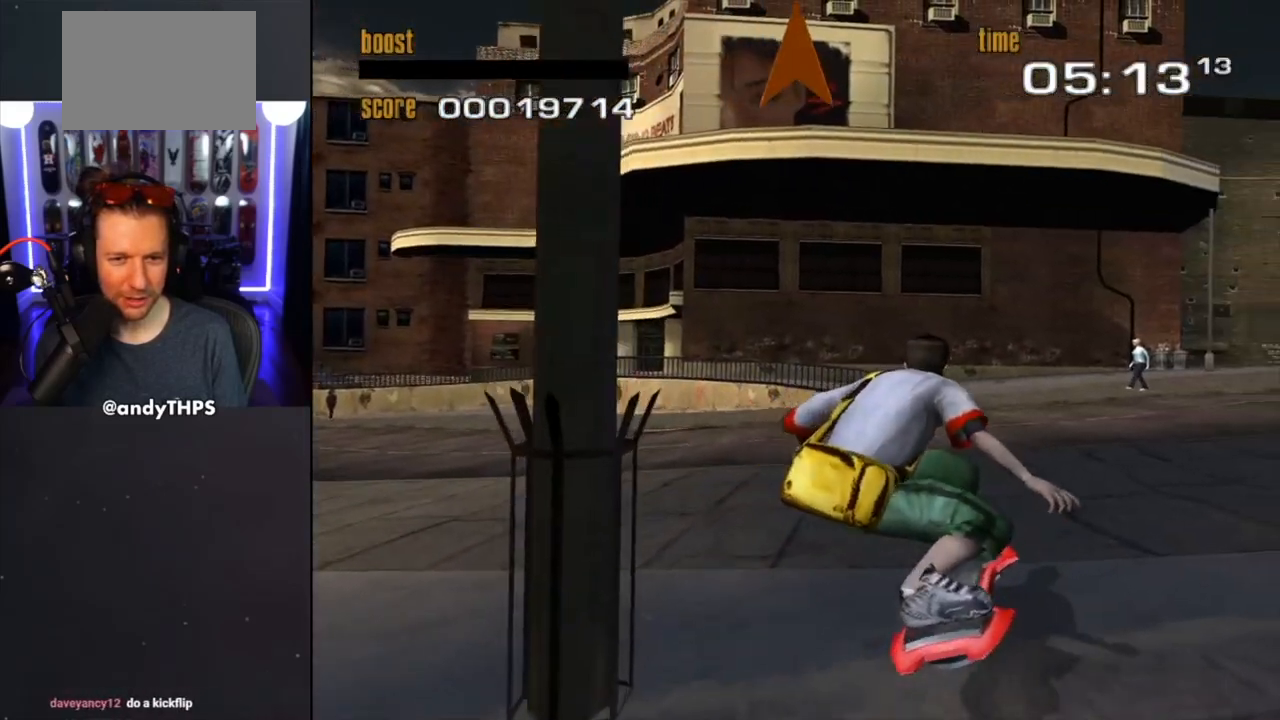
{"buttons": ["CROSS"], "left_stick": "right", "right_stick": "center", "events": [[17, "left_stick", "center"], [67, "left_stick", "right"], [133, "right_stick", "center"], [467, "CROSS", "down"]]}
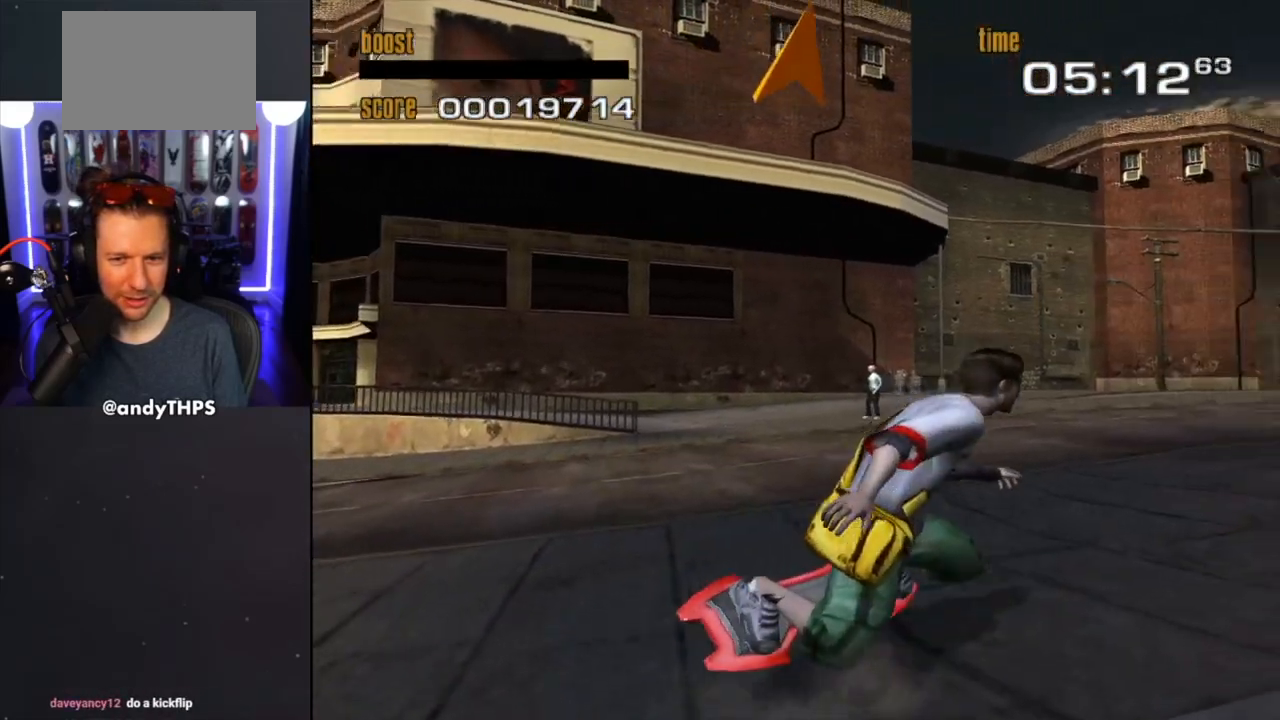
{"buttons": [], "left_stick": "left", "right_stick": "center", "events": [[17, "SQUARE", "down"], [33, "CROSS", "up"], [183, "SQUARE", "up"], [500, "left_stick", "left"]]}
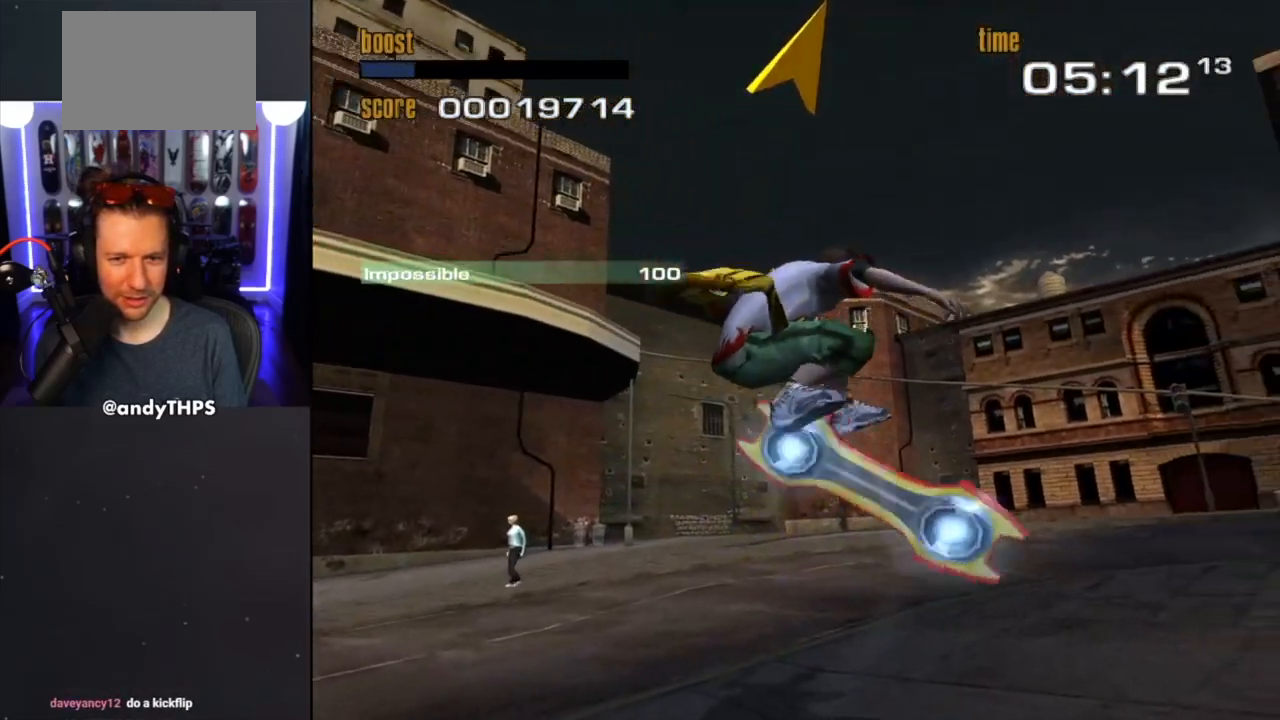
{"buttons": [], "left_stick": "left", "right_stick": "center", "events": [[333, "SQUARE", "down"], [450, "SQUARE", "up"]]}
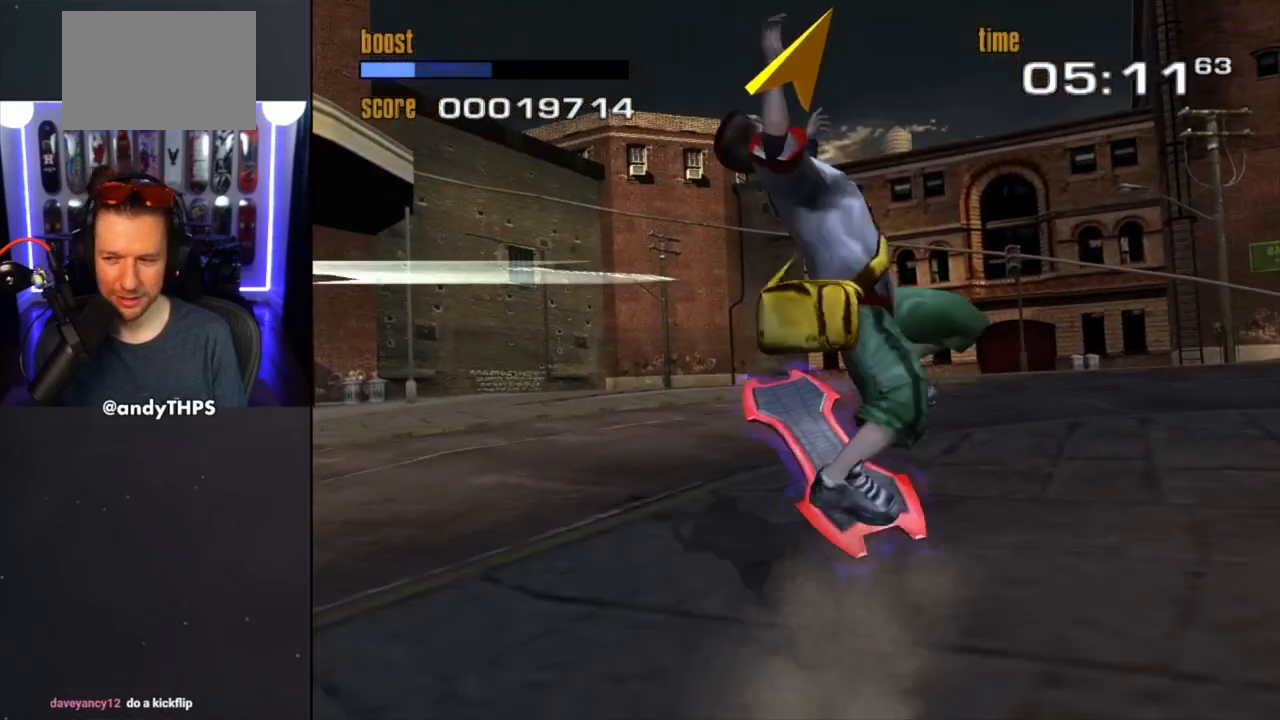
{"buttons": [], "left_stick": "left", "right_stick": "center", "events": [[17, "SQUARE", "down"], [133, "SQUARE", "up"], [200, "SQUARE", "down"], [317, "SQUARE", "up"], [350, "left_stick", "center"], [383, "SQUARE", "down"], [400, "left_stick", "left"], [500, "SQUARE", "up"]]}
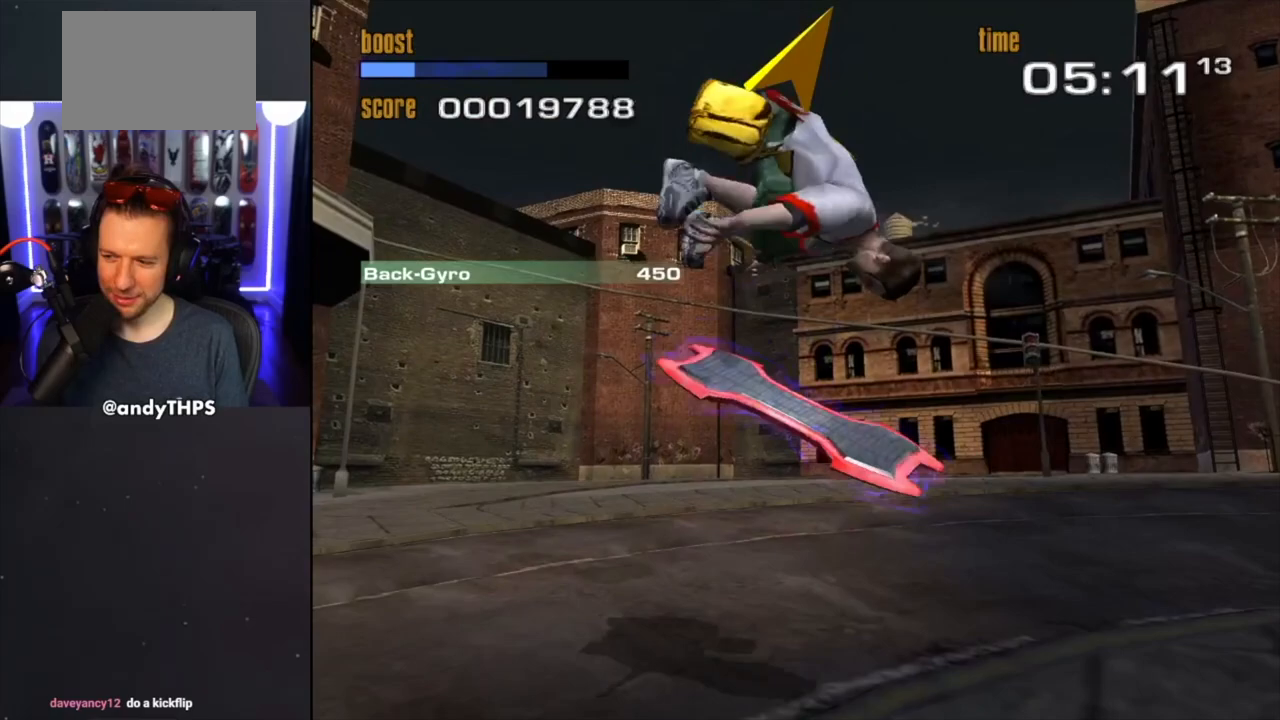
{"buttons": [], "left_stick": "up", "right_stick": "center", "events": [[83, "SQUARE", "down"], [183, "SQUARE", "up"], [267, "SQUARE", "down"], [400, "SQUARE", "up"], [400, "left_stick", "up"]]}
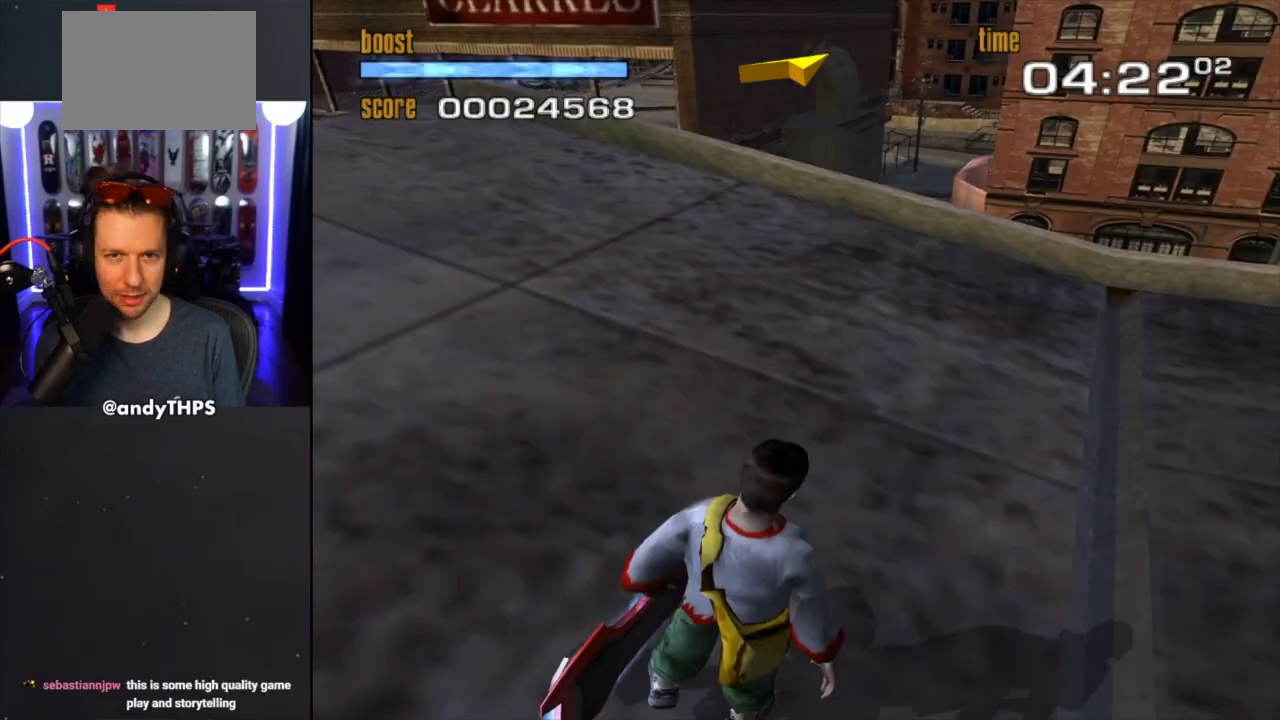
{"buttons": [], "left_stick": "up", "right_stick": "center", "events": []}
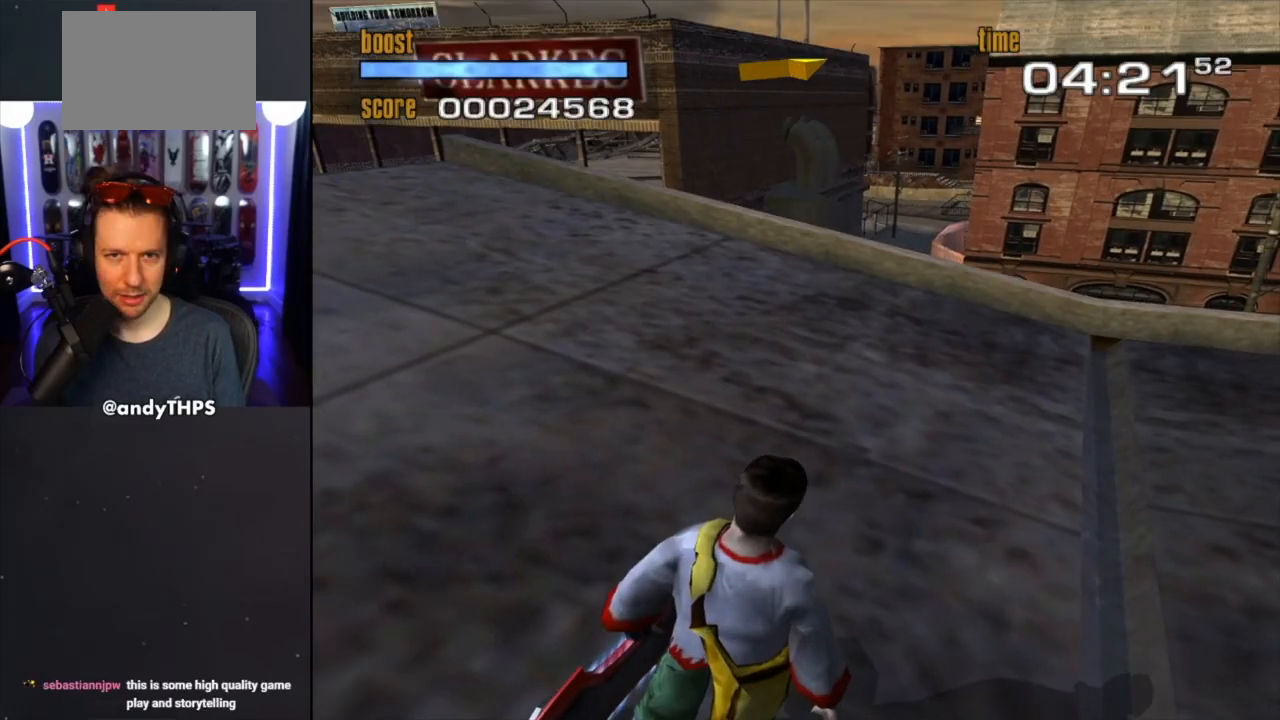
{"buttons": [], "left_stick": "up", "right_stick": "center", "events": []}
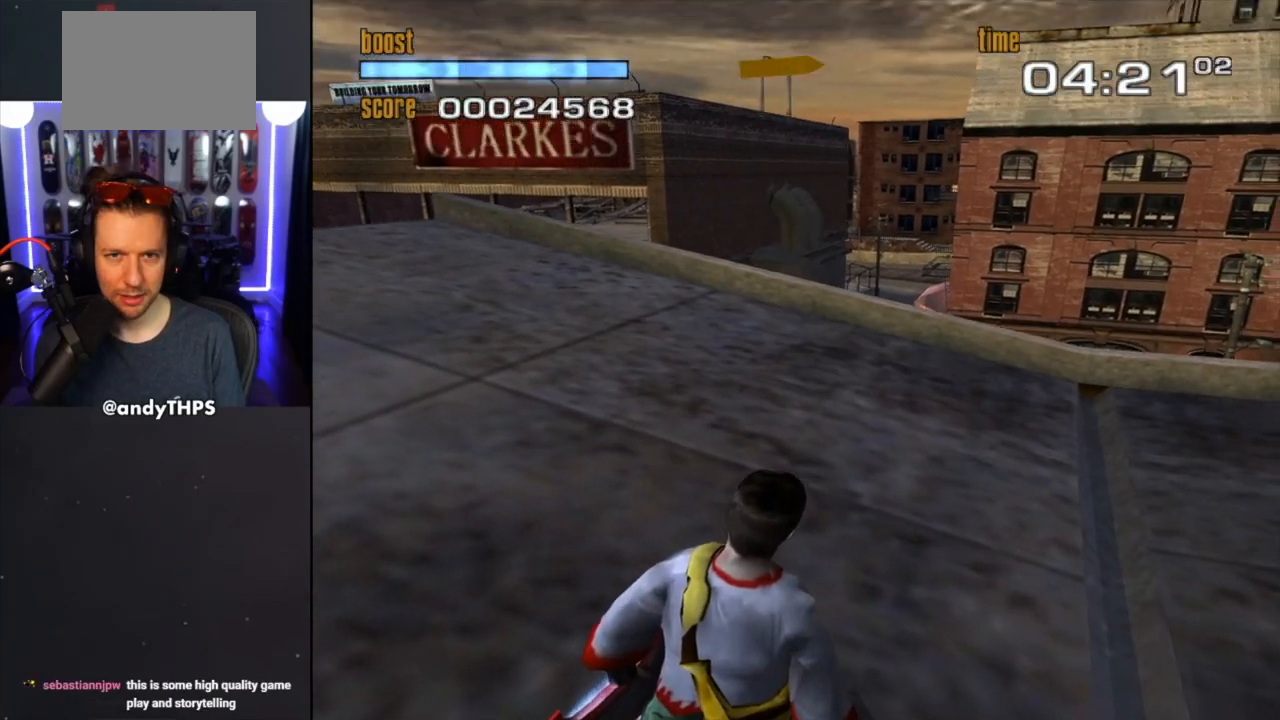
{"buttons": [], "left_stick": "right", "right_stick": "center", "events": [[83, "left_stick", "right"]]}
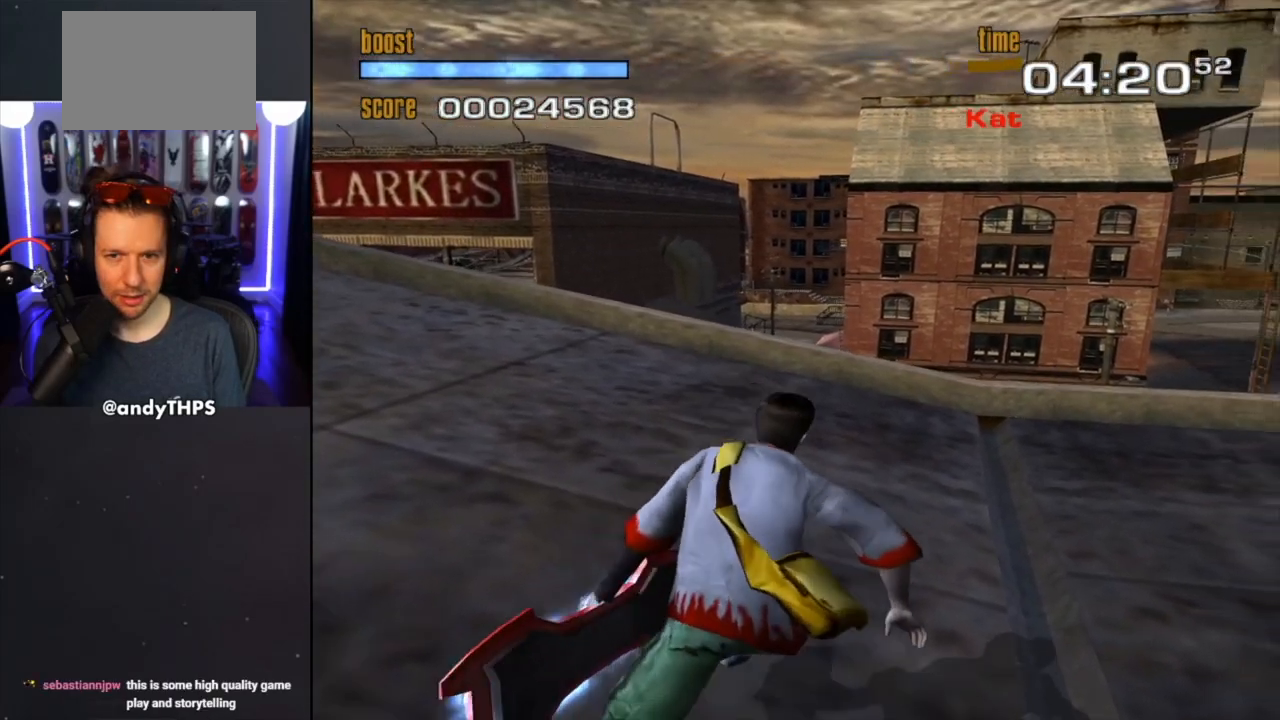
{"buttons": [], "left_stick": "right", "right_stick": "center", "events": []}
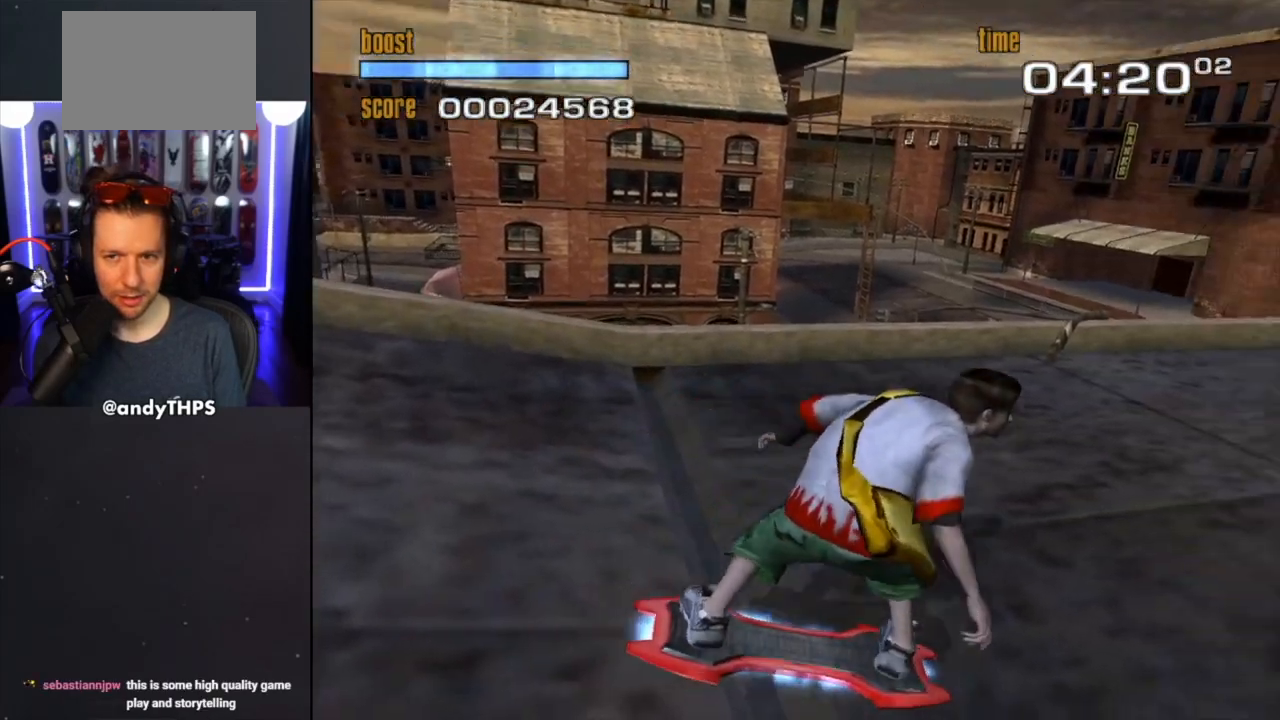
{"buttons": [], "left_stick": "center", "right_stick": "center", "events": [[300, "left_stick", "left"], [467, "left_stick", "center"]]}
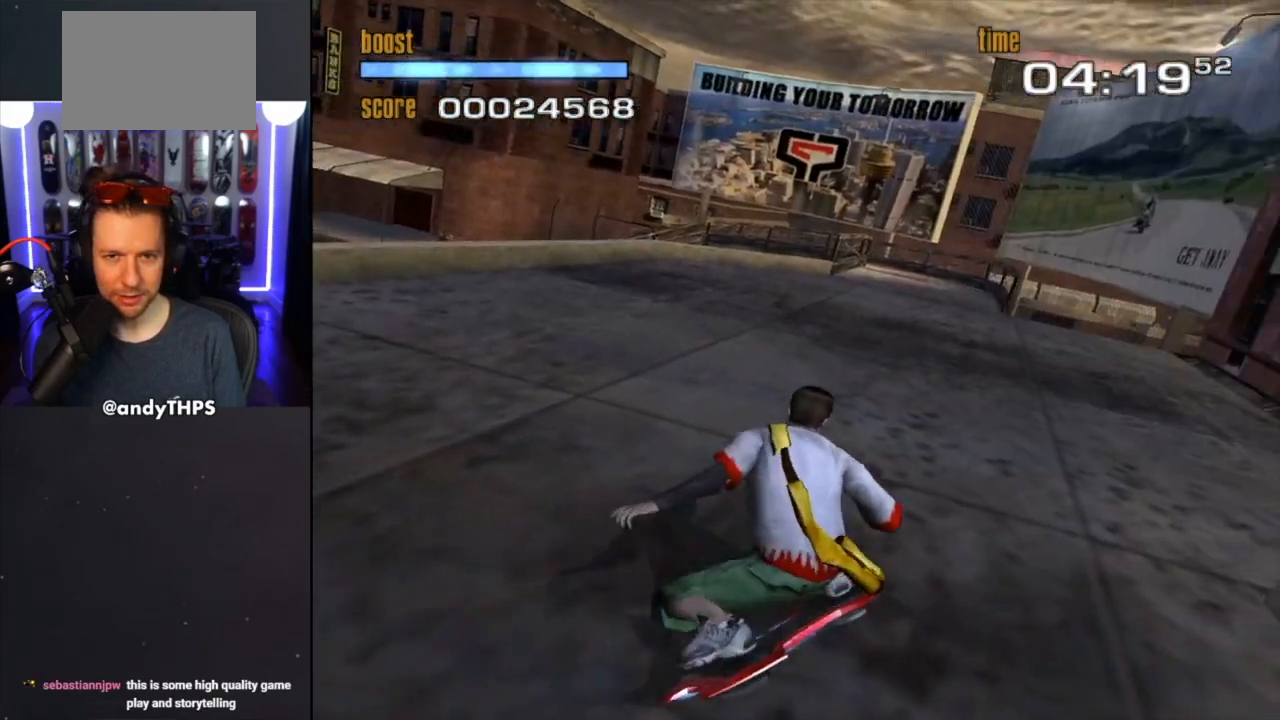
{"buttons": [], "left_stick": "center", "right_stick": "center", "events": [[150, "left_stick", "up-left"], [283, "left_stick", "center"]]}
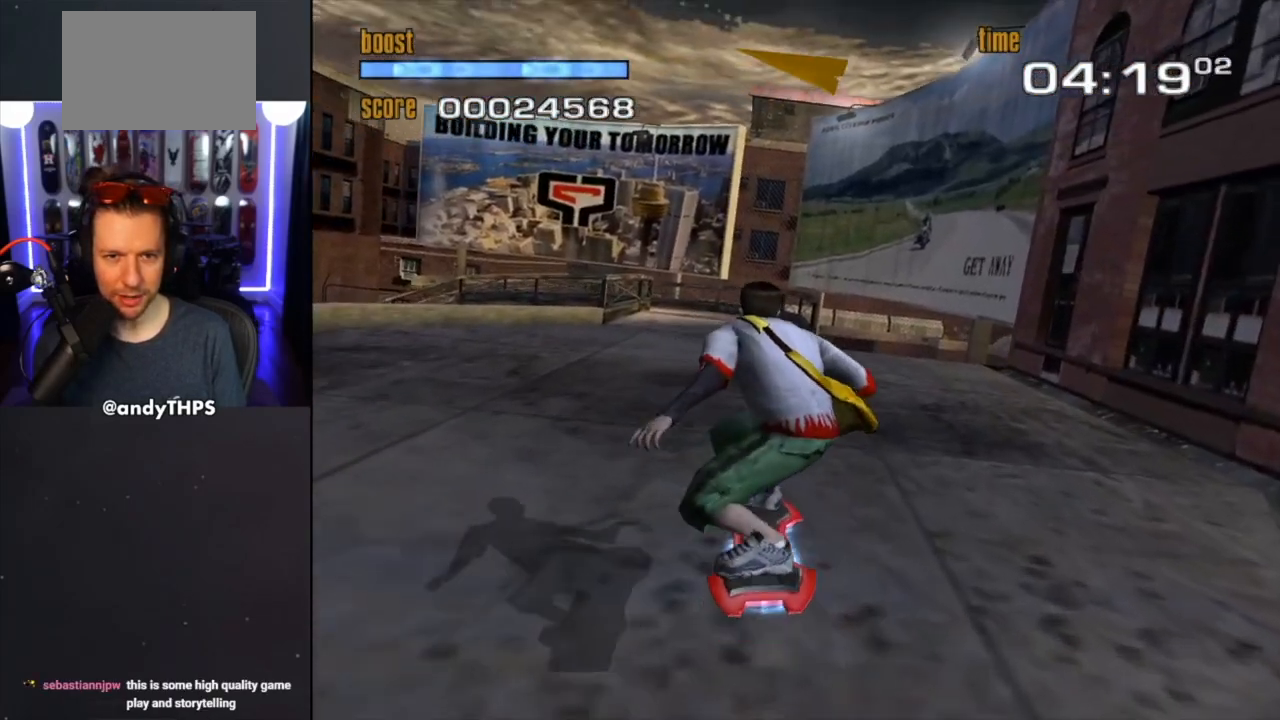
{"buttons": [], "left_stick": "left", "right_stick": "center", "events": [[183, "left_stick", "left"]]}
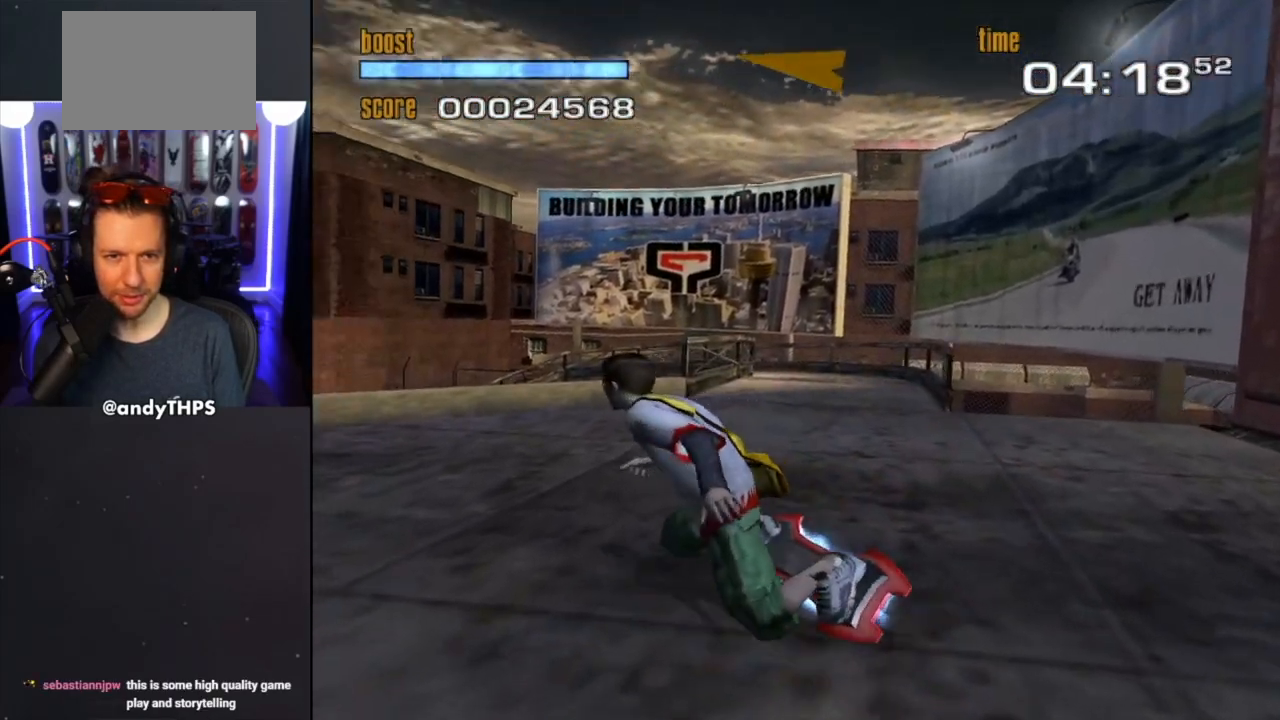
{"buttons": [], "left_stick": "left", "right_stick": "center", "events": []}
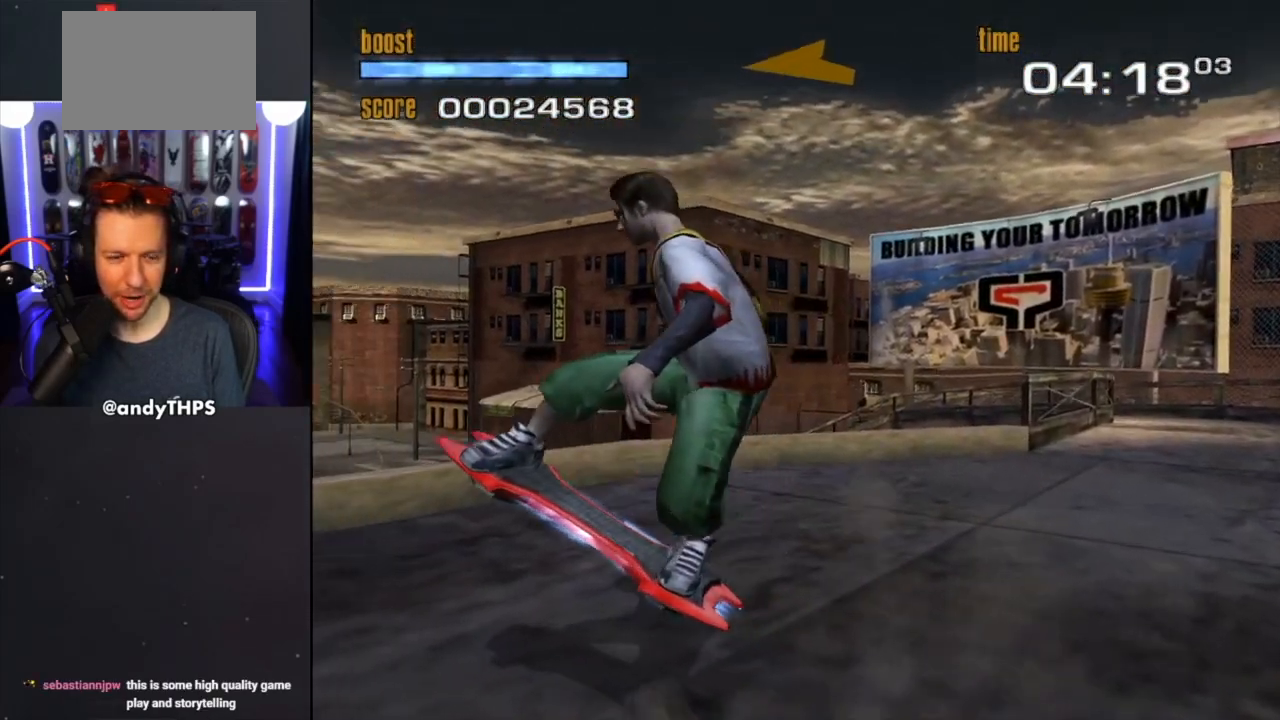
{"buttons": [], "left_stick": "left", "right_stick": "center", "events": []}
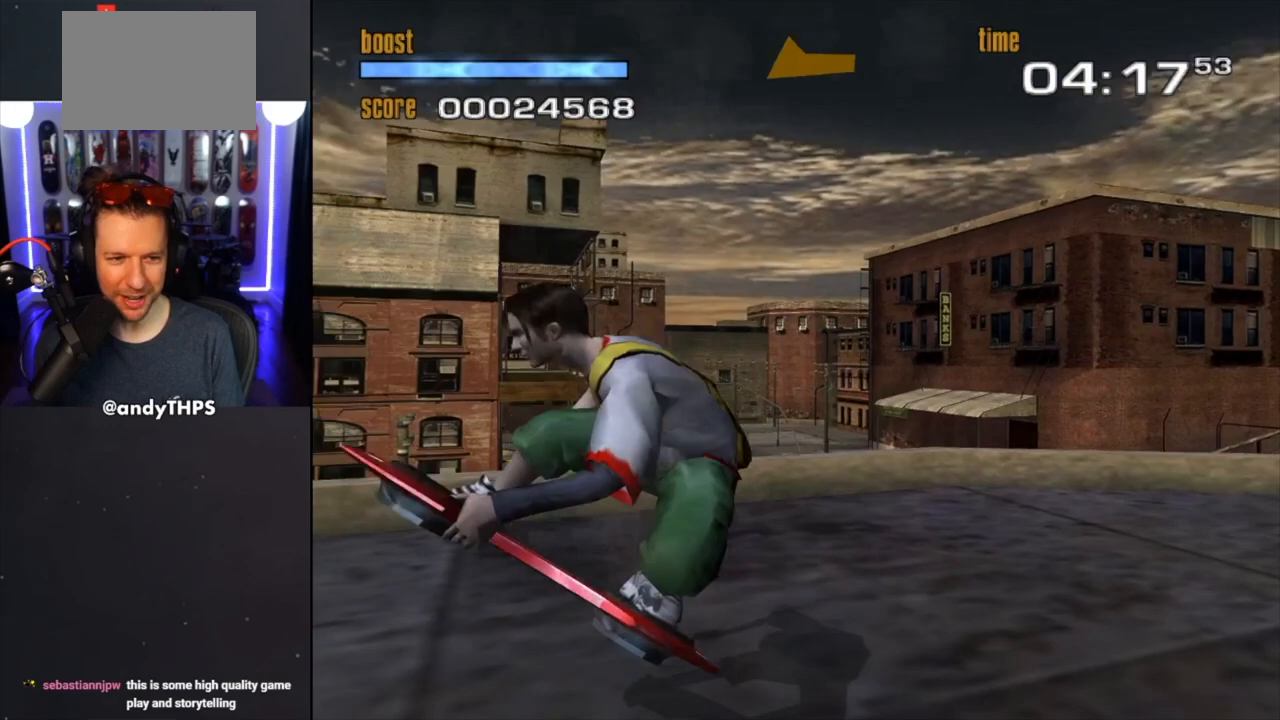
{"buttons": [], "left_stick": "left", "right_stick": "center", "events": []}